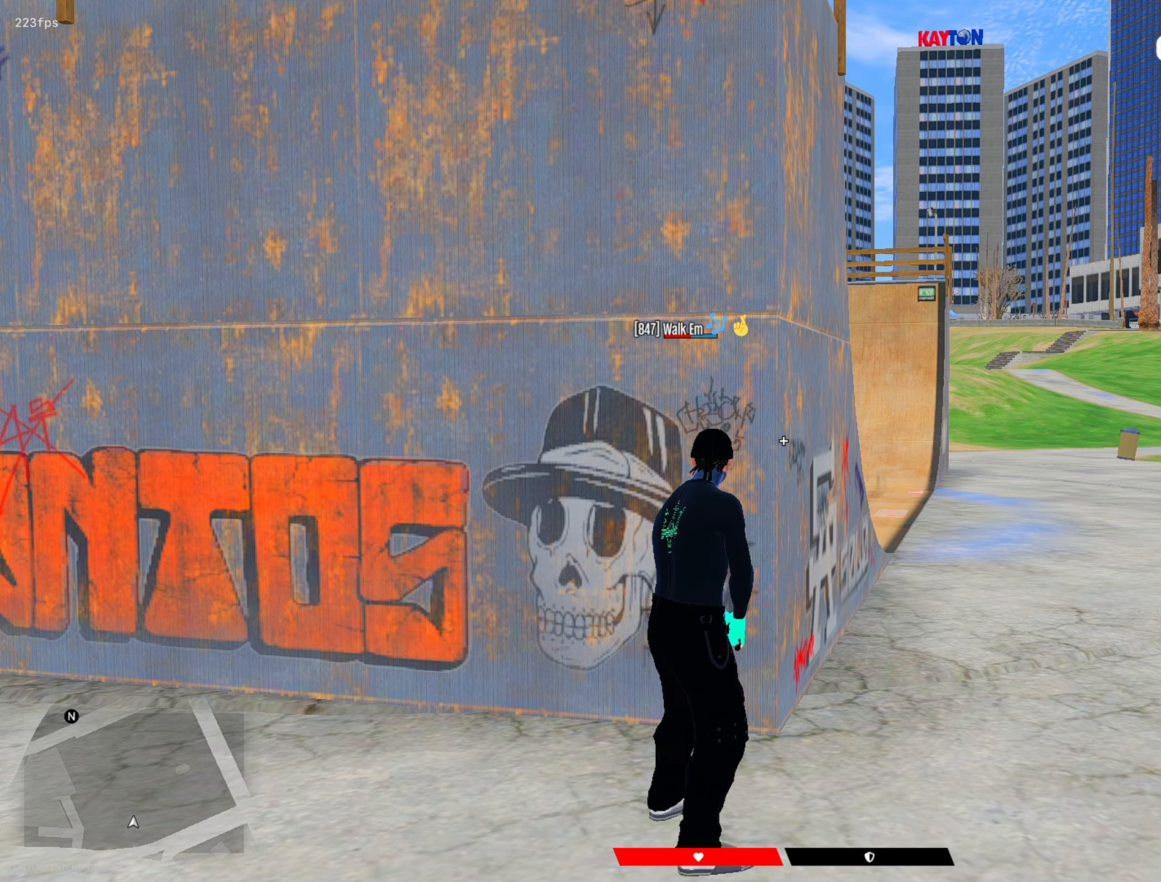
Gameplay with keyboard and mouse; each line is a JSON object with the keys and mouse buttons held at the frame after it. "events" lists presses ("down") and releases ("up") of "1", "2", "3", "4", "5", "a", "alt", "c", "caps_lock", "ctrl", "d", "e", "f", "g", "q", "r", "s", "shift", "space", "t", "tab", "v", "w", "x", "z", "mouse_left", "mouse_wheel" and "mouse_right" between this image and that frame as [ms after this image, input, new state], when the widget could be followed in between. "mouse_left", "mouse_wheel", "mouse_right" = the "left", "wheel", "right" buttons of the "mouse" list. No other keys are recorded. "wheel" means that the mouse wheel is clicked or scrolled. "mouse_move" is the direction in which the mouse moves at that frame (one of eight, or "still"), when it could be read.
{"keys": [], "mouse": [], "mouse_move": "still", "events": []}
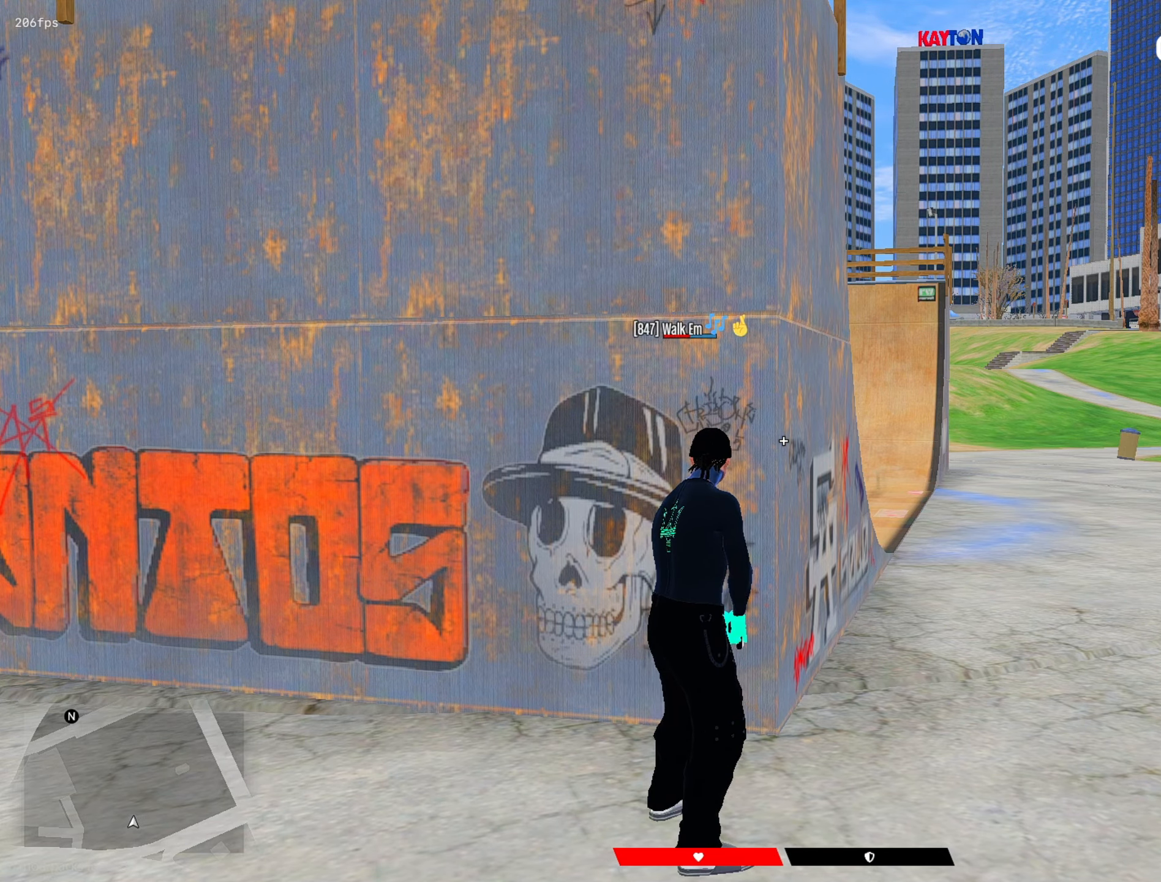
{"keys": ["shift"], "mouse": ["left"], "mouse_move": "right", "events": [[333, "shift", "down"], [467, "mouse_left", "down"]]}
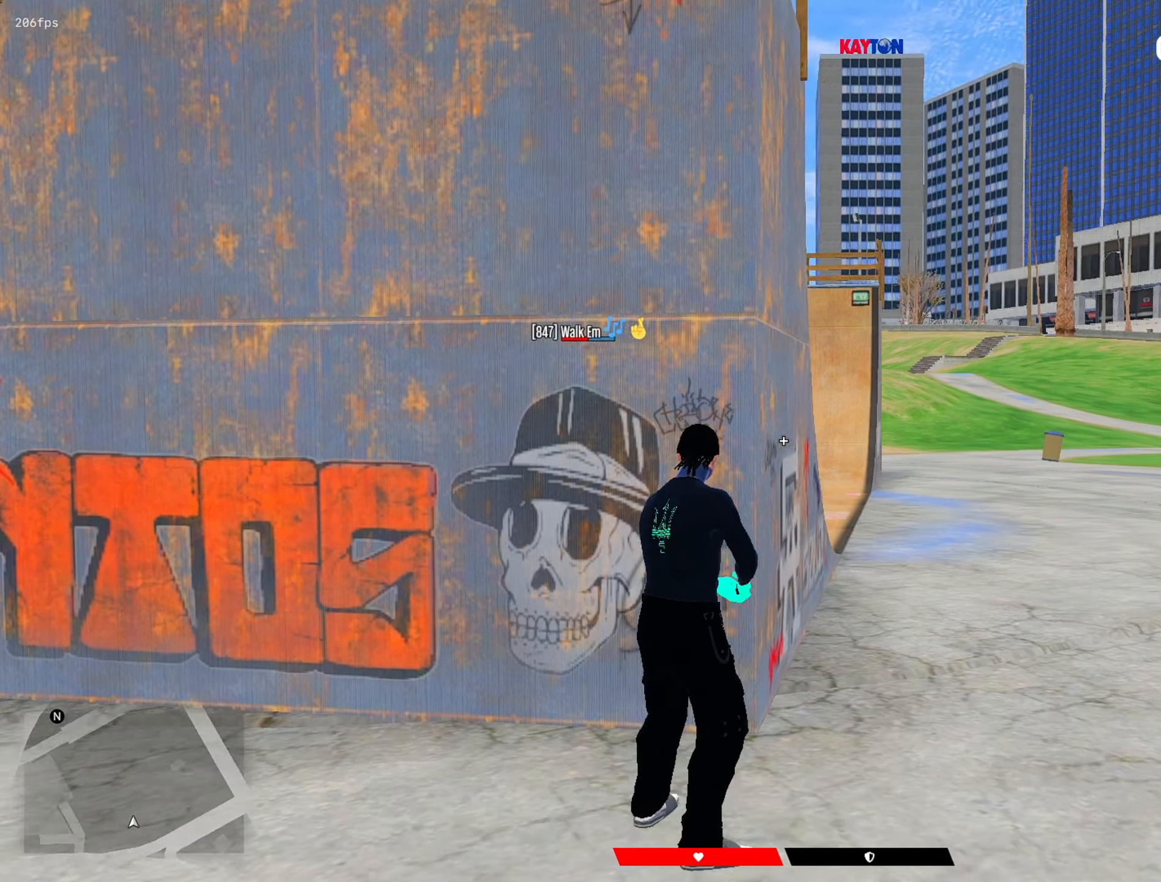
{"keys": ["shift"], "mouse": [], "mouse_move": "still", "events": [[67, "mouse_left", "up"], [250, "r", "down"], [300, "r", "up"]]}
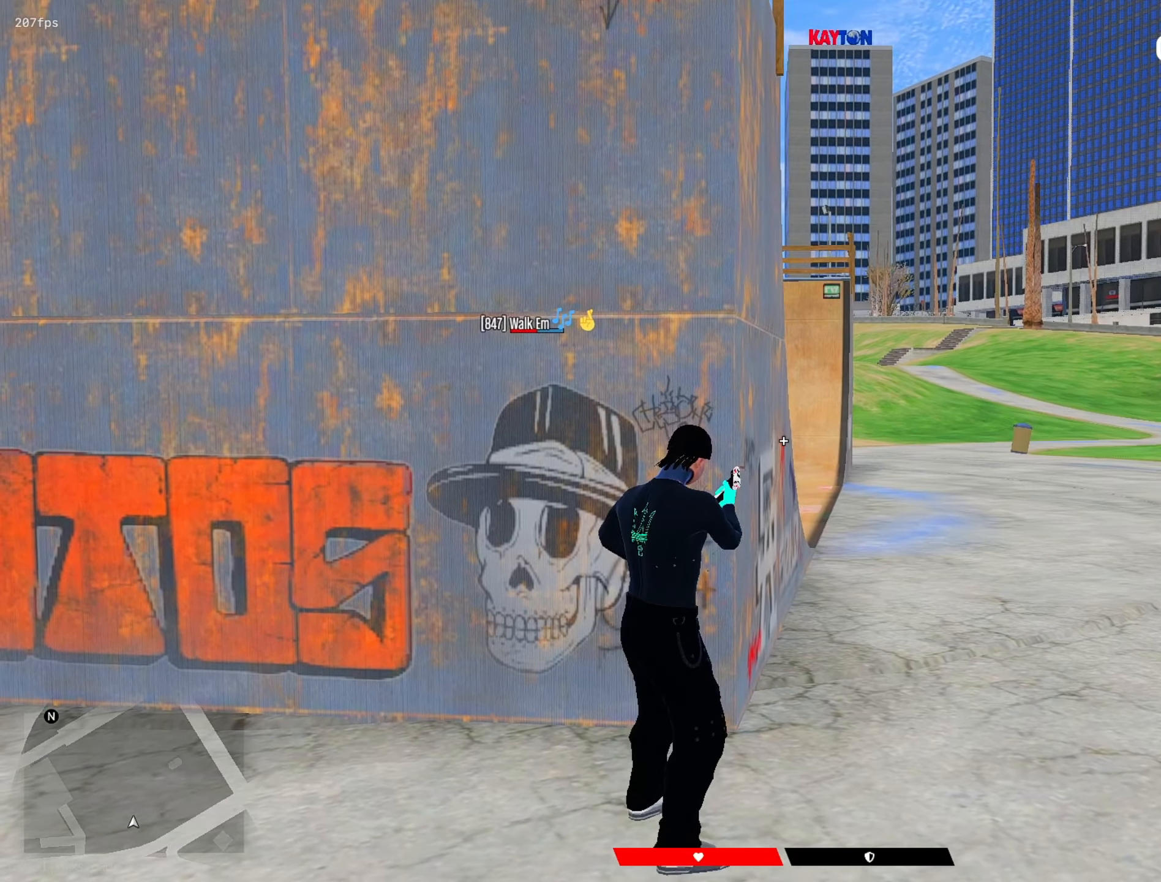
{"keys": ["shift"], "mouse": [], "mouse_move": "up-right", "events": []}
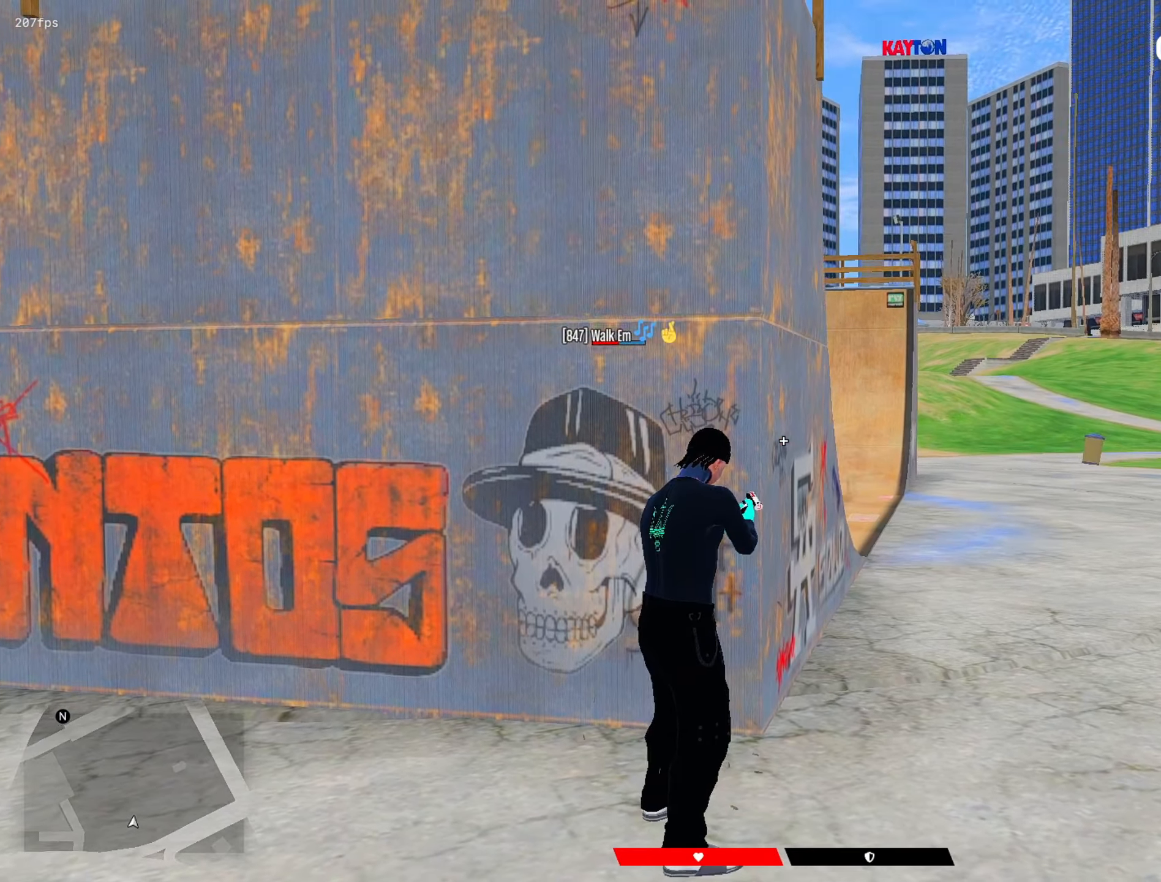
{"keys": ["shift"], "mouse": [], "mouse_move": "still", "events": []}
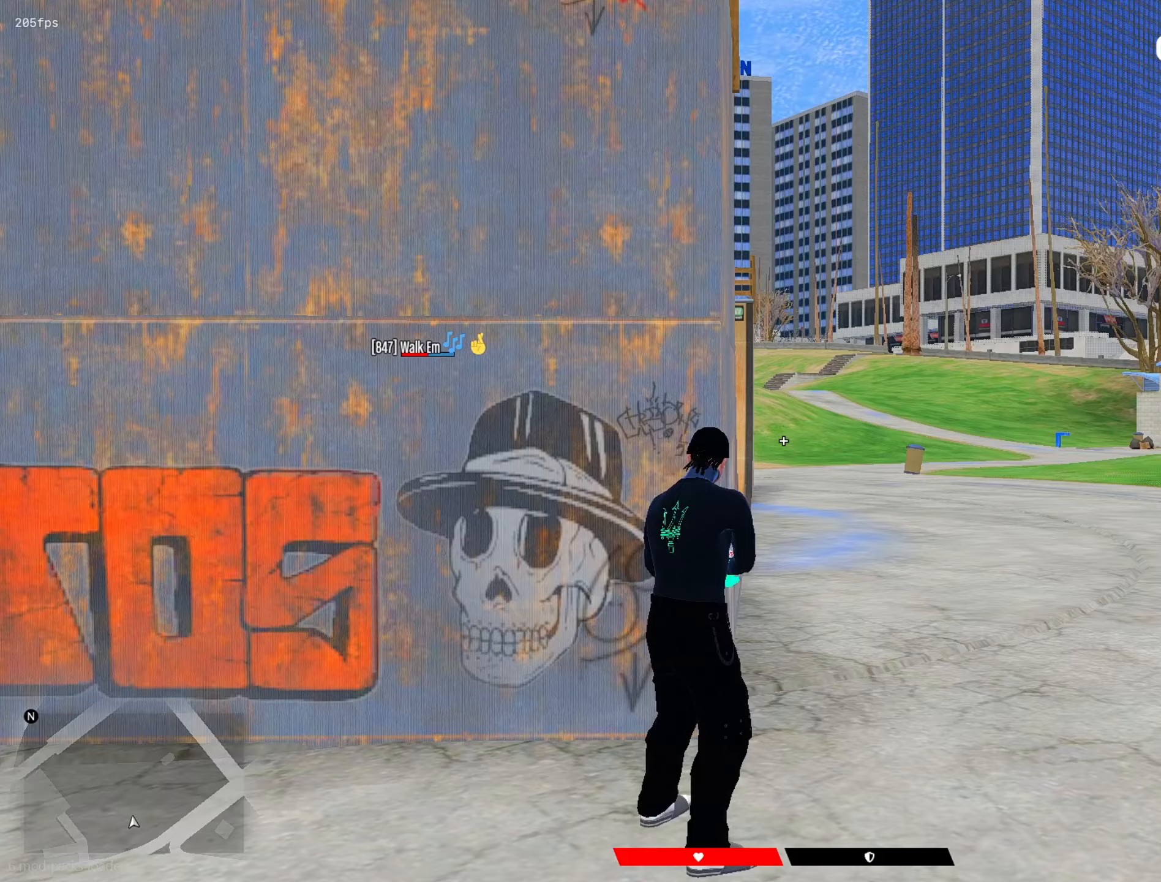
{"keys": ["shift"], "mouse": [], "mouse_move": "down-left", "events": []}
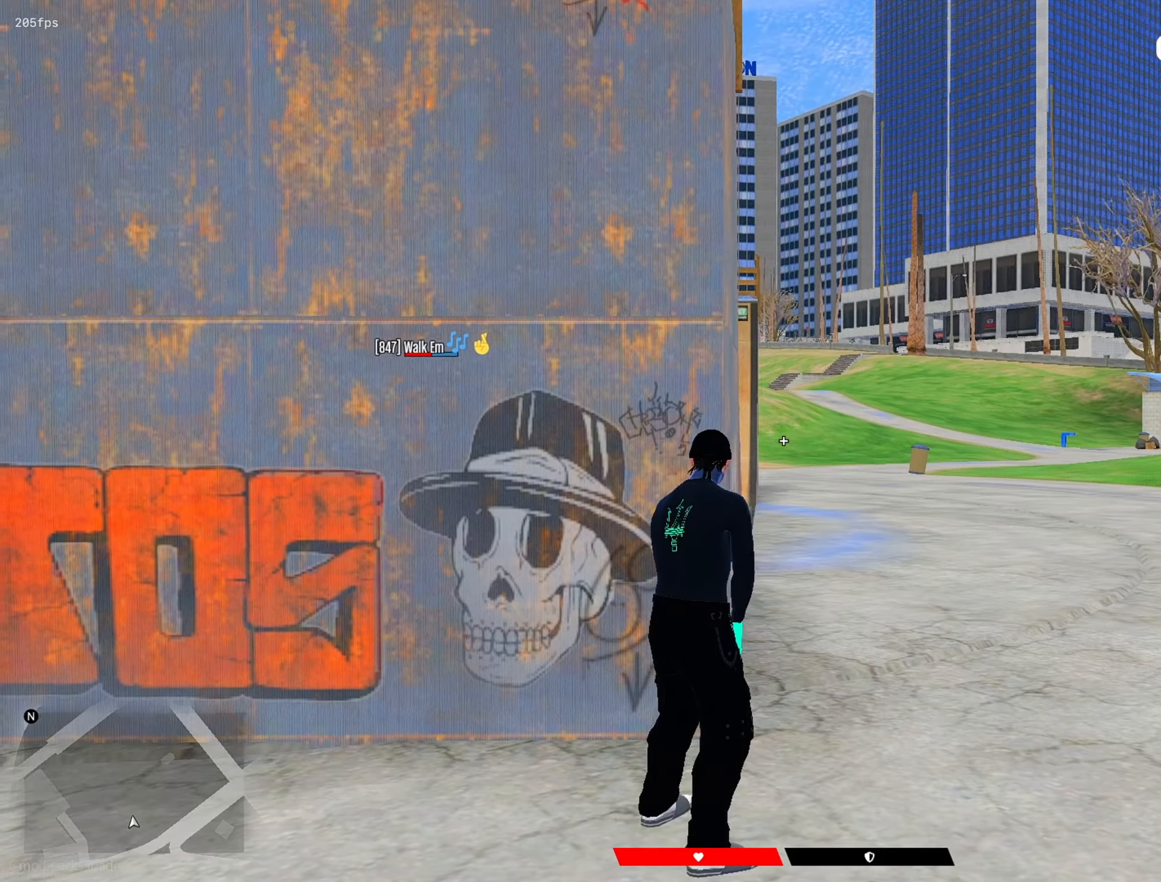
{"keys": ["shift"], "mouse": [], "mouse_move": "still", "events": []}
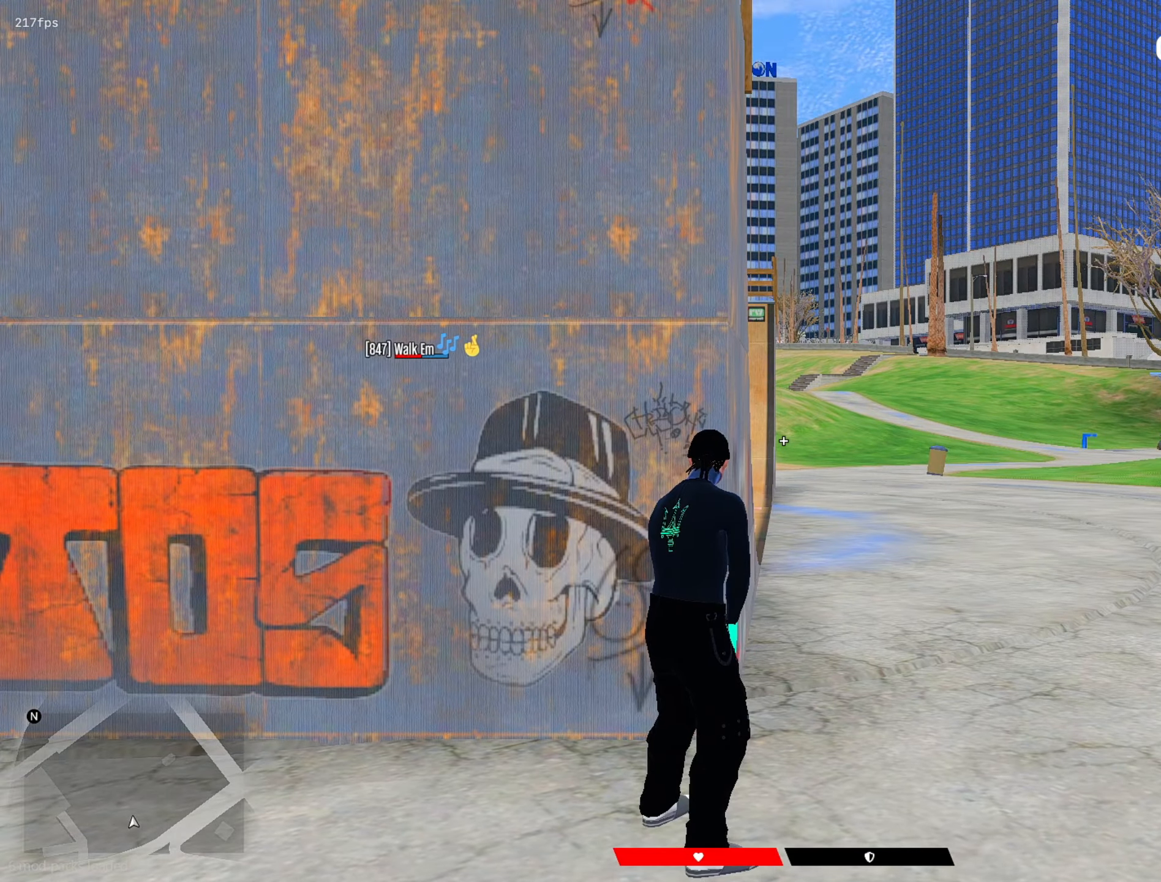
{"keys": ["shift"], "mouse": [], "mouse_move": "still", "events": []}
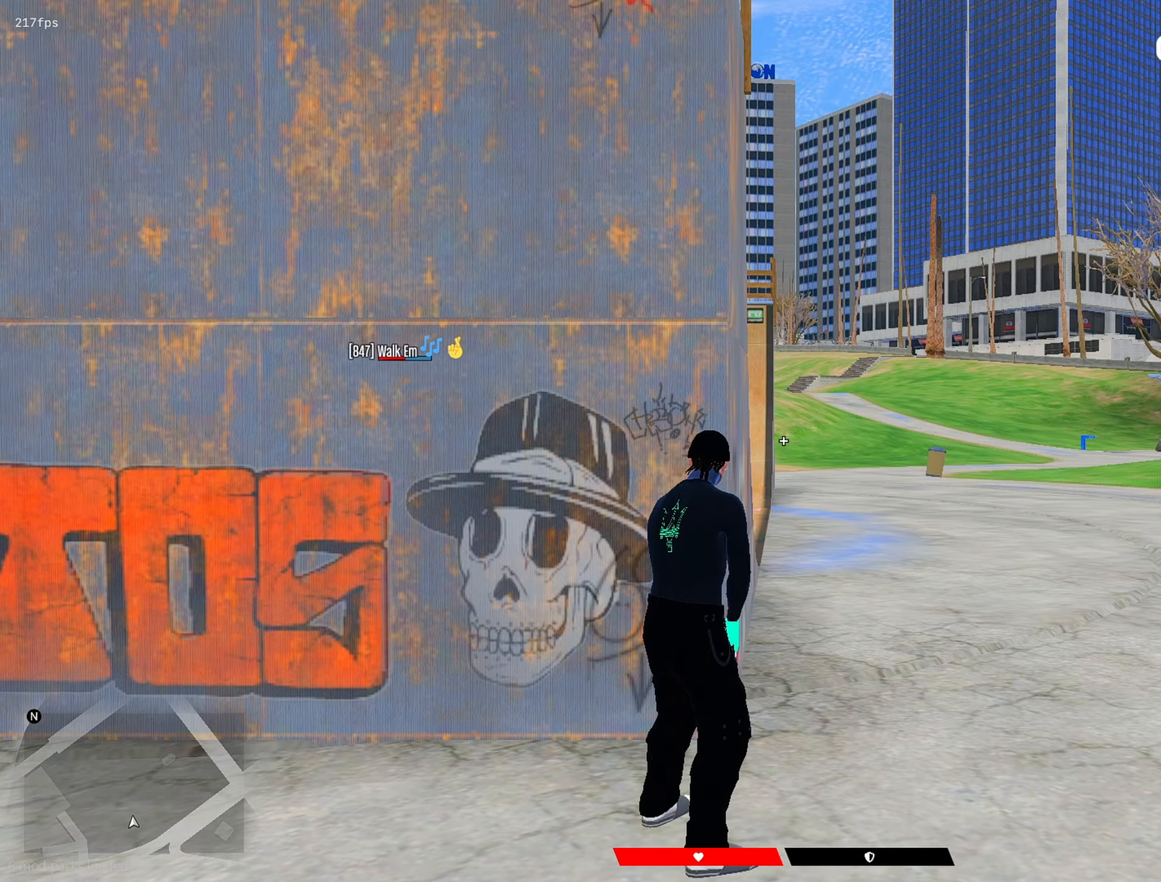
{"keys": ["d", "shift"], "mouse": [], "mouse_move": "still", "events": [[17, "w", "down"], [67, "mouse_right", "down"], [117, "d", "down"], [117, "mouse_right", "up"], [117, "w", "up"], [200, "s", "down"], [300, "s", "up"]]}
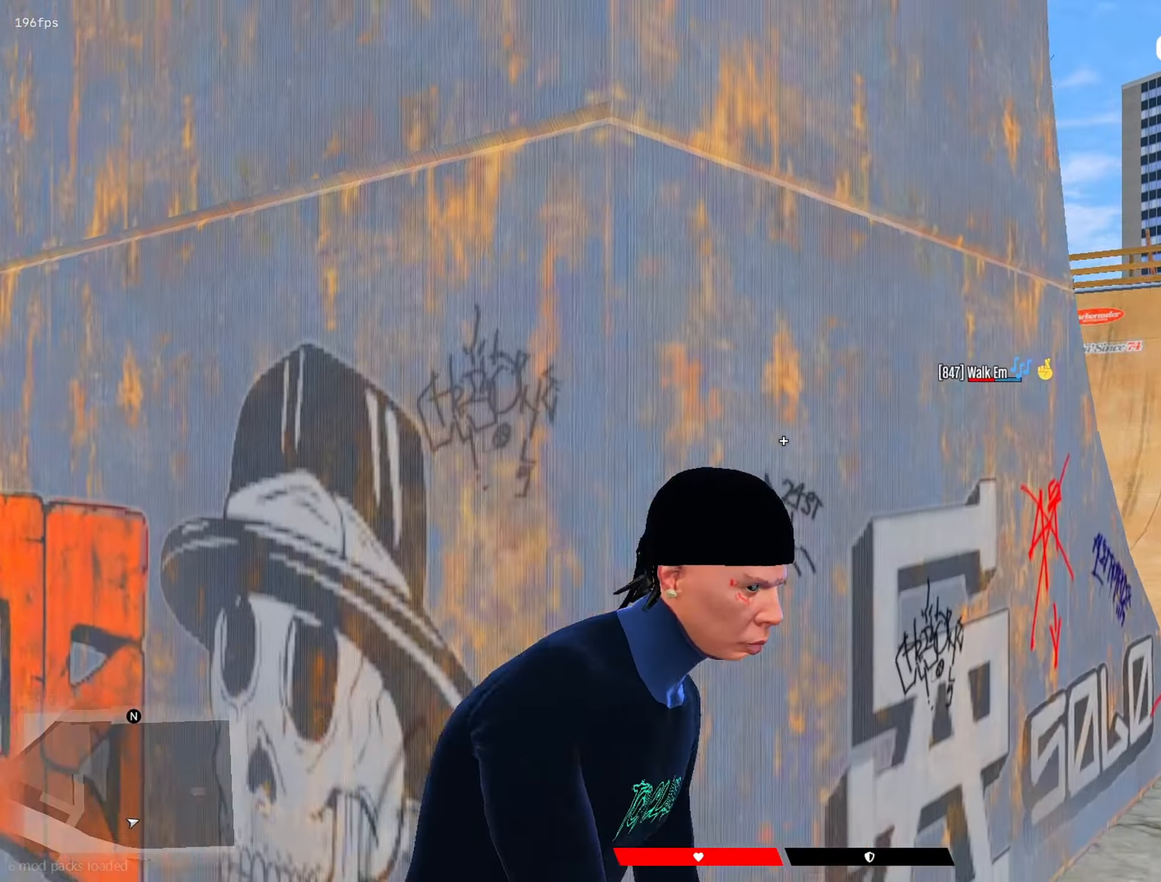
{"keys": ["a", "s", "shift"], "mouse": ["right"], "mouse_move": "left", "events": [[417, "s", "down"], [450, "a", "down"], [500, "d", "up"], [500, "mouse_right", "down"]]}
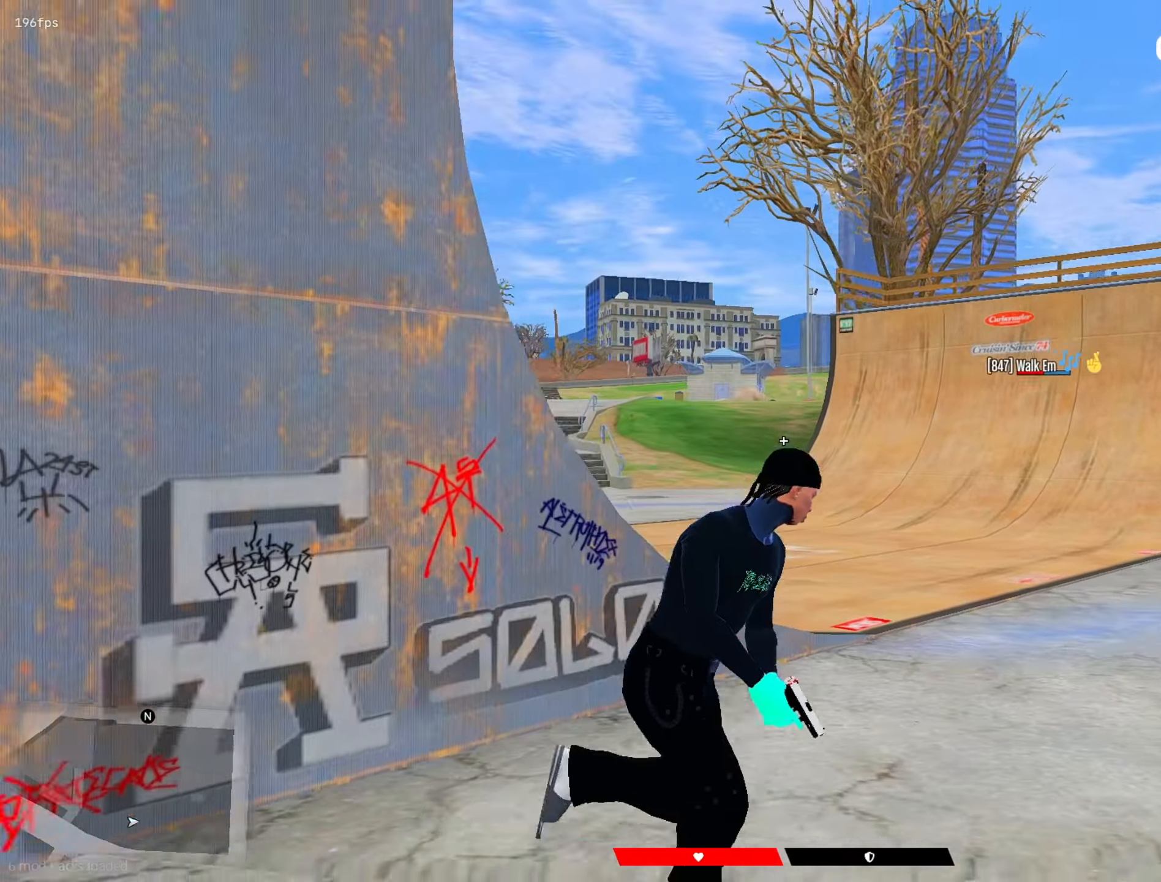
{"keys": ["a", "s", "shift"], "mouse": [], "mouse_move": "right", "events": [[200, "mouse_right", "up"]]}
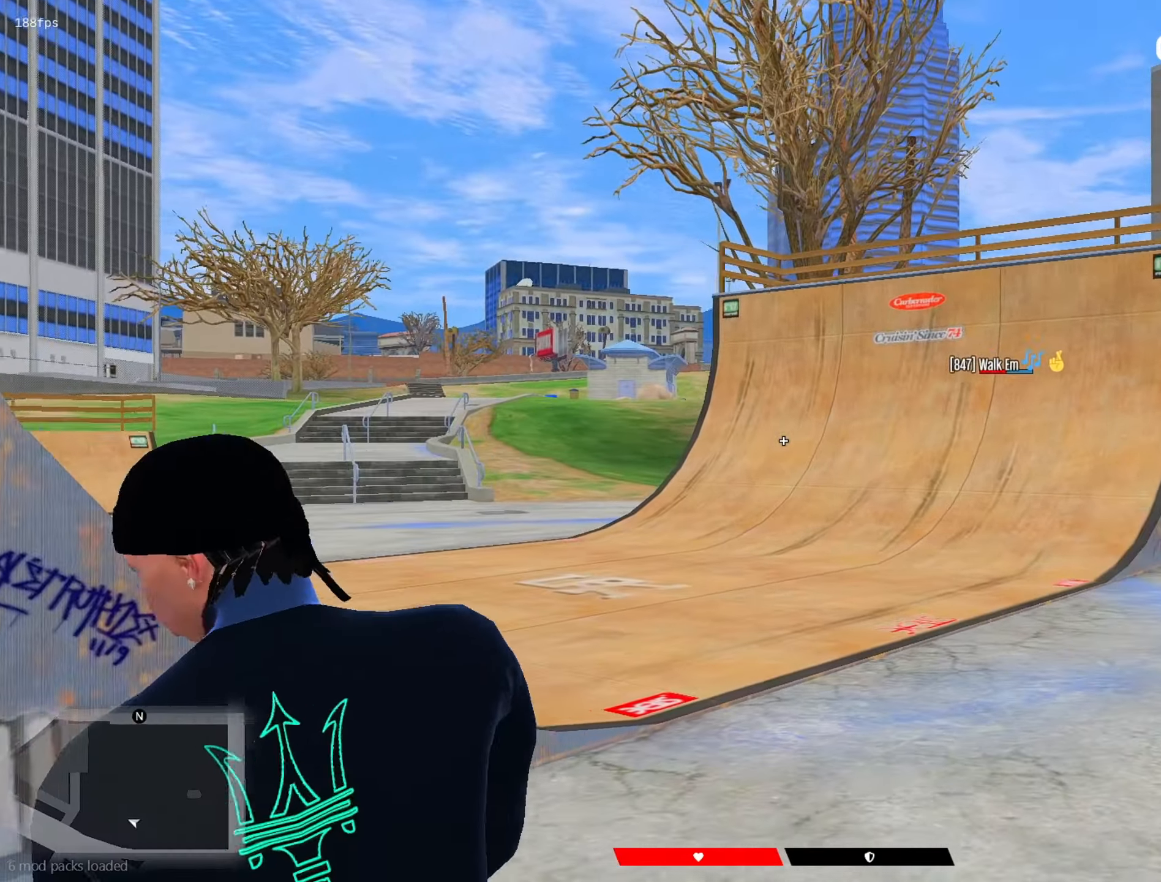
{"keys": ["d", "shift"], "mouse": [], "mouse_move": "down-left", "events": [[67, "a", "up"], [67, "mouse_left", "down"], [117, "s", "up"], [200, "mouse_left", "up"], [250, "w", "down"], [300, "mouse_right", "down"], [350, "mouse_right", "up"], [350, "w", "up"], [400, "d", "down"]]}
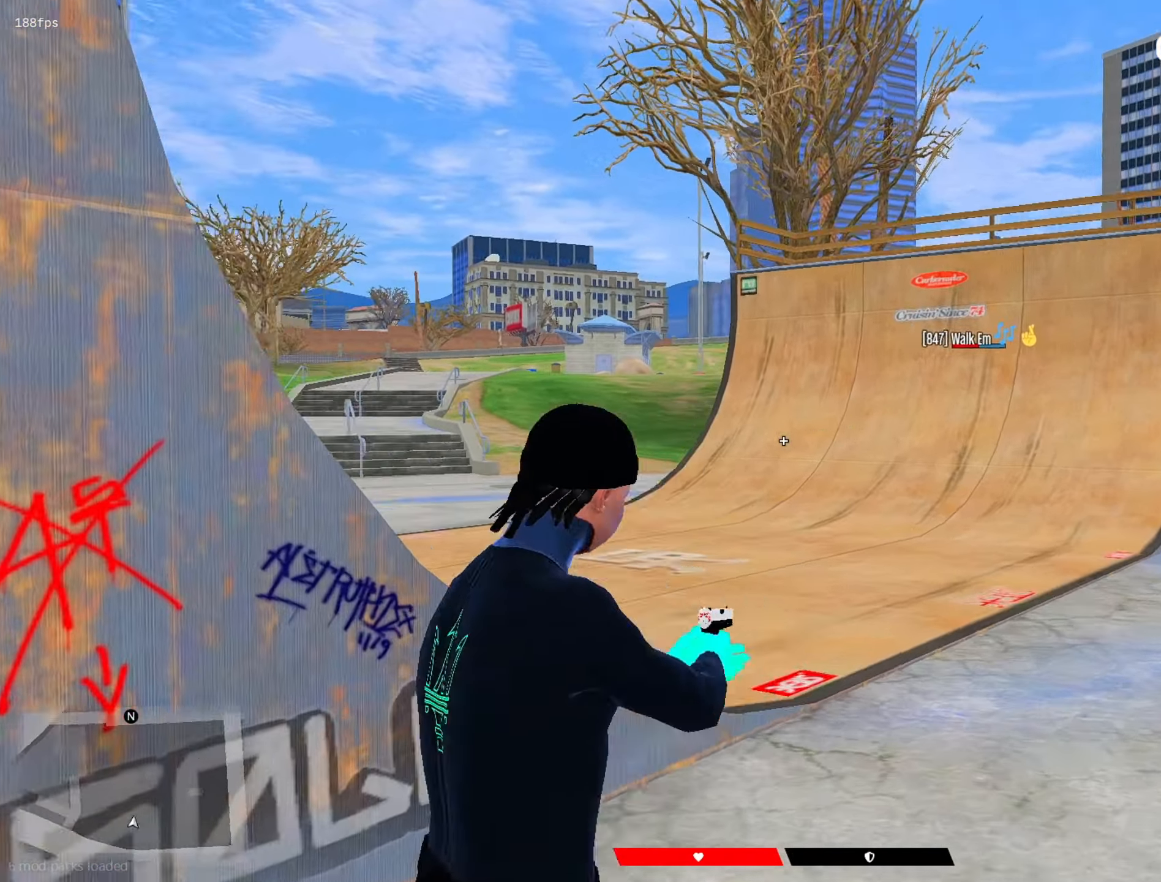
{"keys": ["shift"], "mouse": [], "mouse_move": "right", "events": [[267, "d", "up"]]}
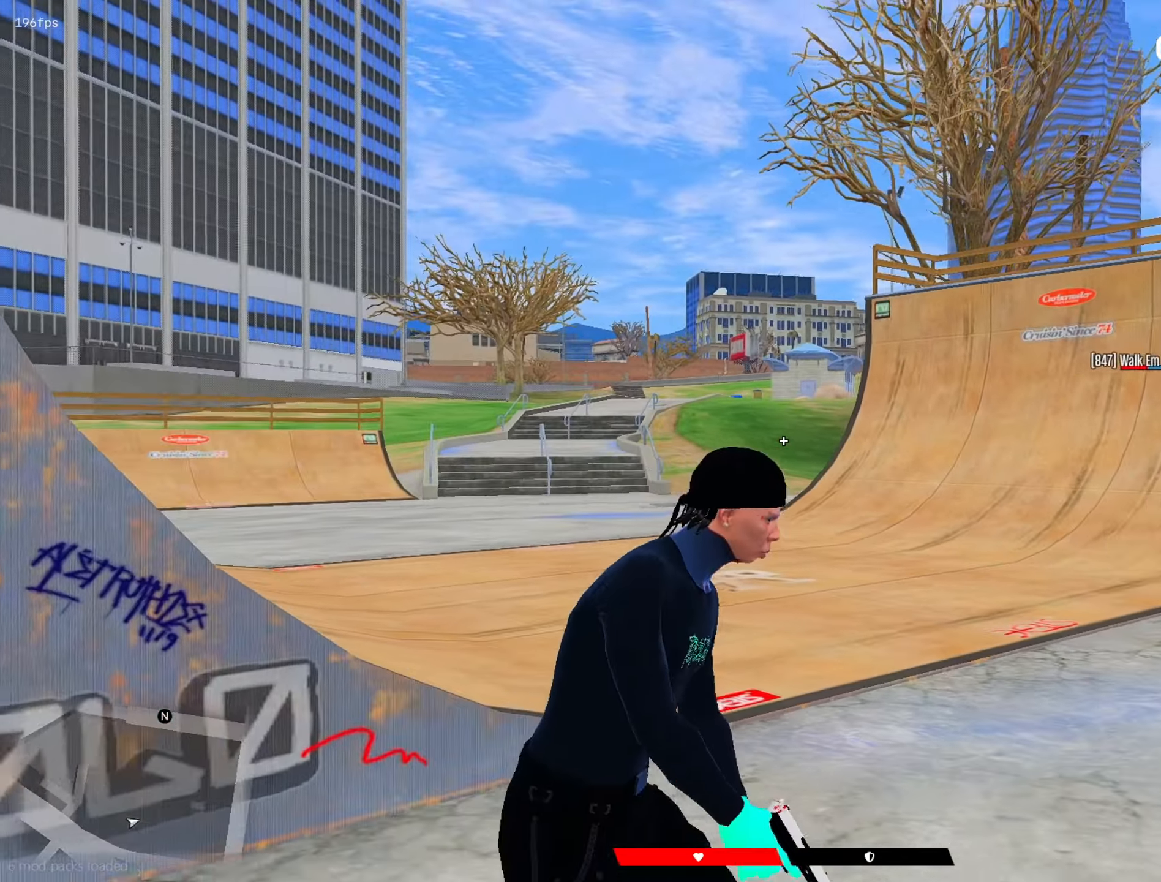
{"keys": ["a", "shift"], "mouse": [], "mouse_move": "left", "events": [[467, "a", "down"]]}
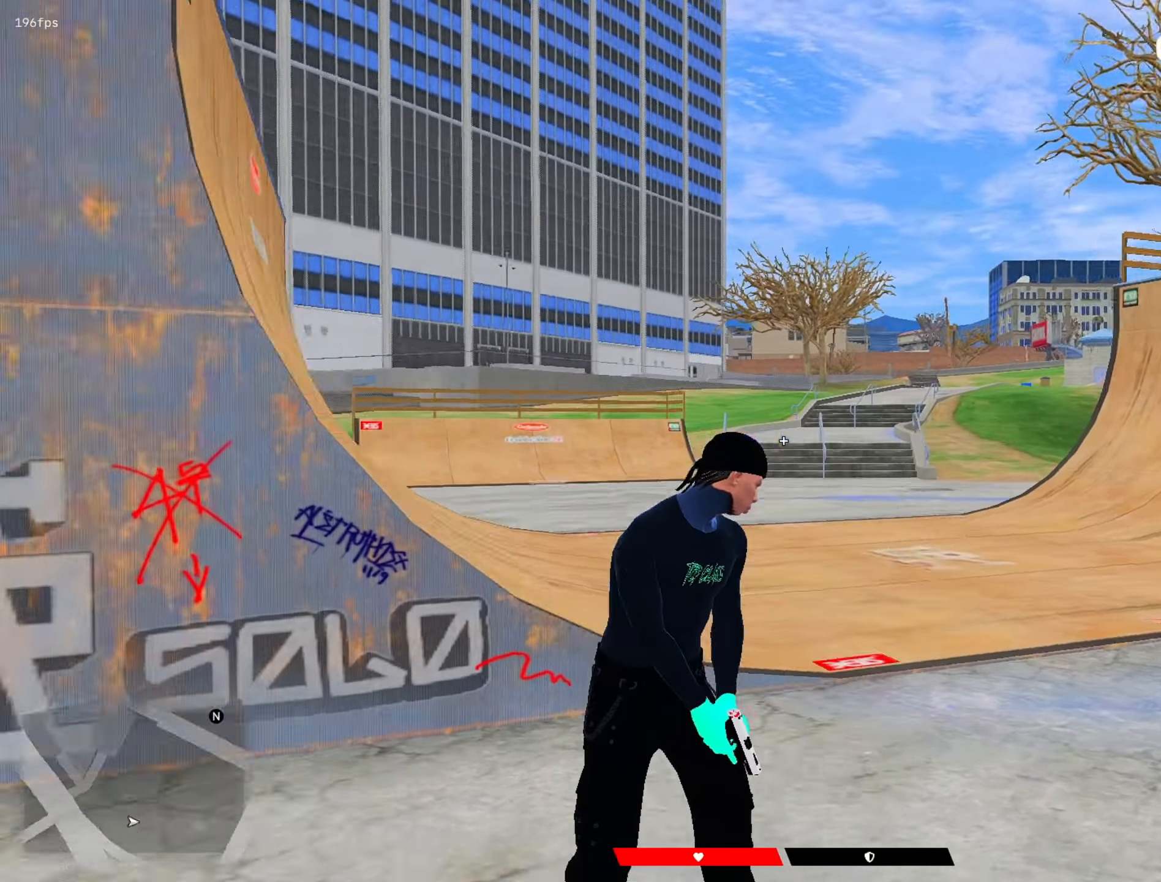
{"keys": ["a", "shift"], "mouse": [], "mouse_move": "left", "events": [[250, "w", "down"], [400, "w", "up"]]}
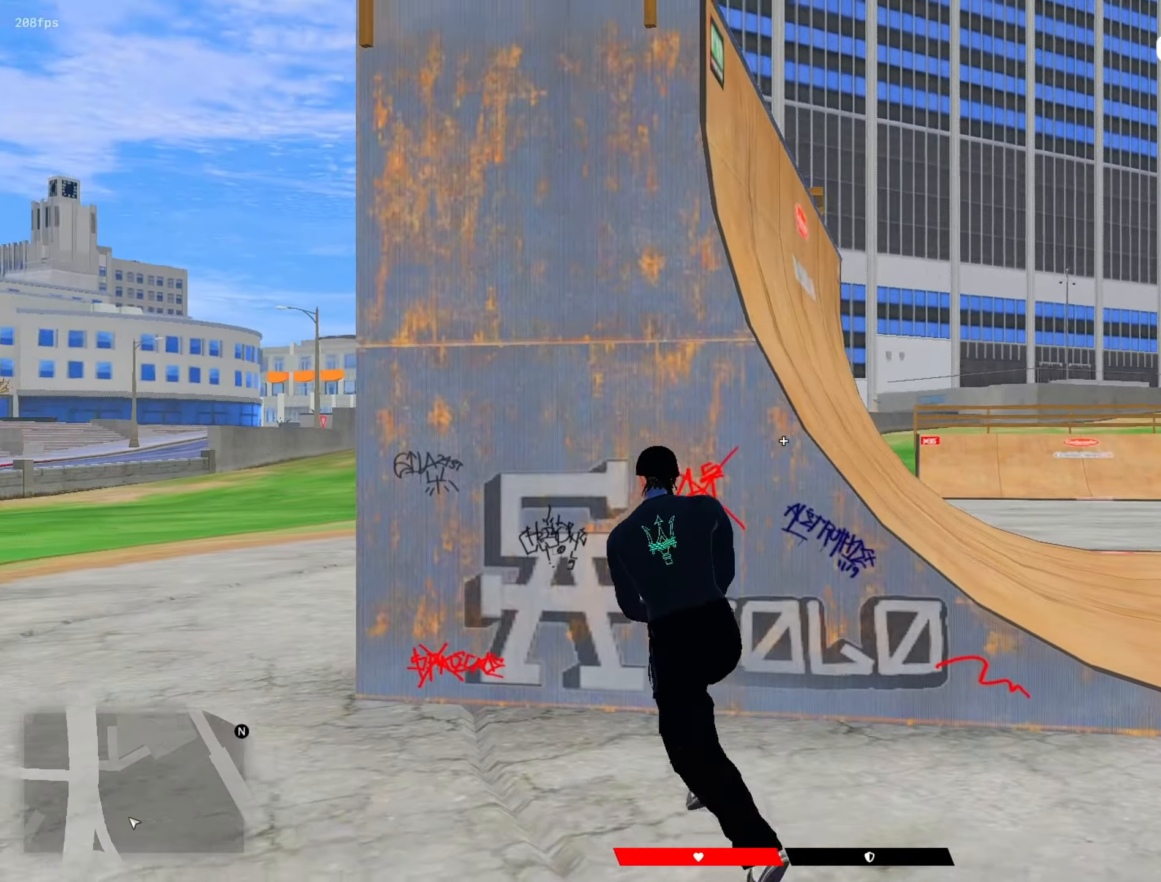
{"keys": ["a", "shift", "w"], "mouse": [], "mouse_move": "right", "events": [[133, "w", "down"]]}
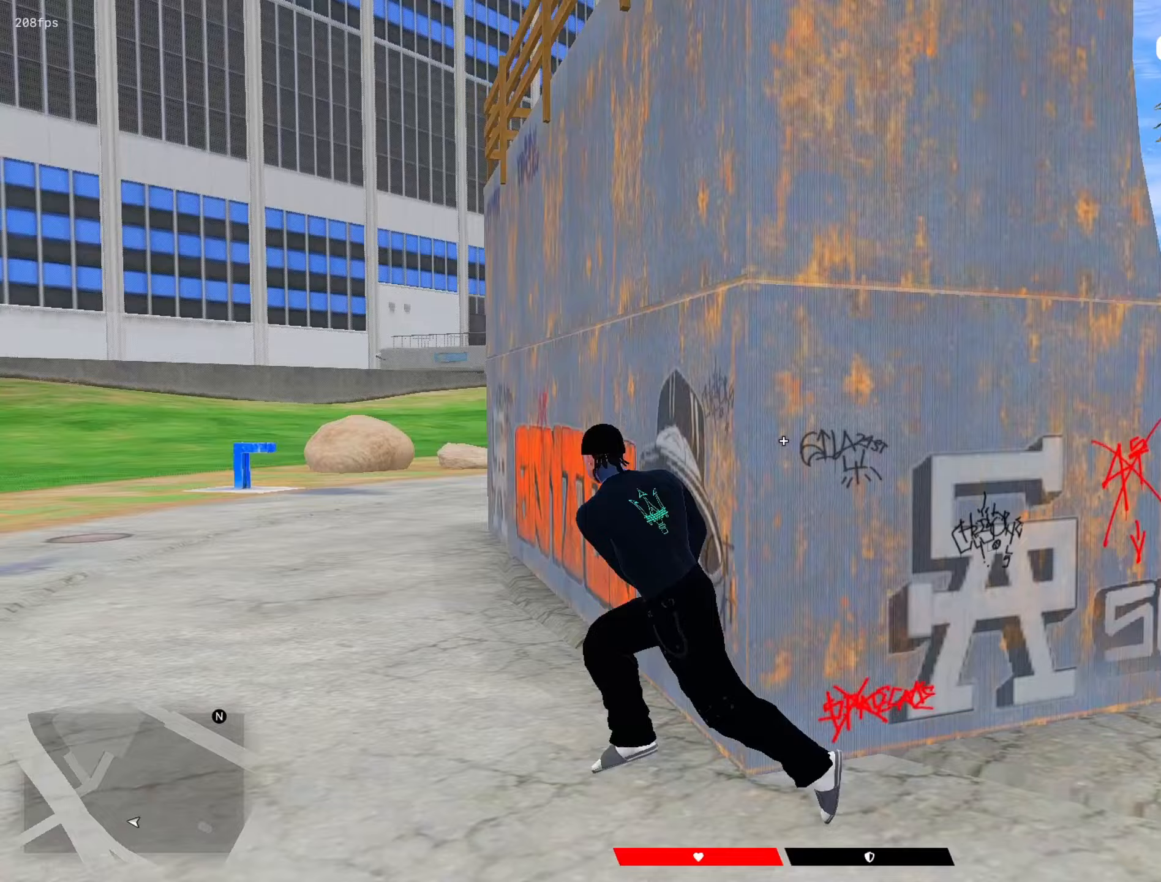
{"keys": ["d", "shift", "space"], "mouse": [], "mouse_move": "still", "events": [[100, "a", "up"], [100, "mouse_left", "down"], [100, "w", "up"], [283, "s", "down"], [333, "d", "down"], [333, "space", "down"], [433, "mouse_left", "up"], [467, "s", "up"]]}
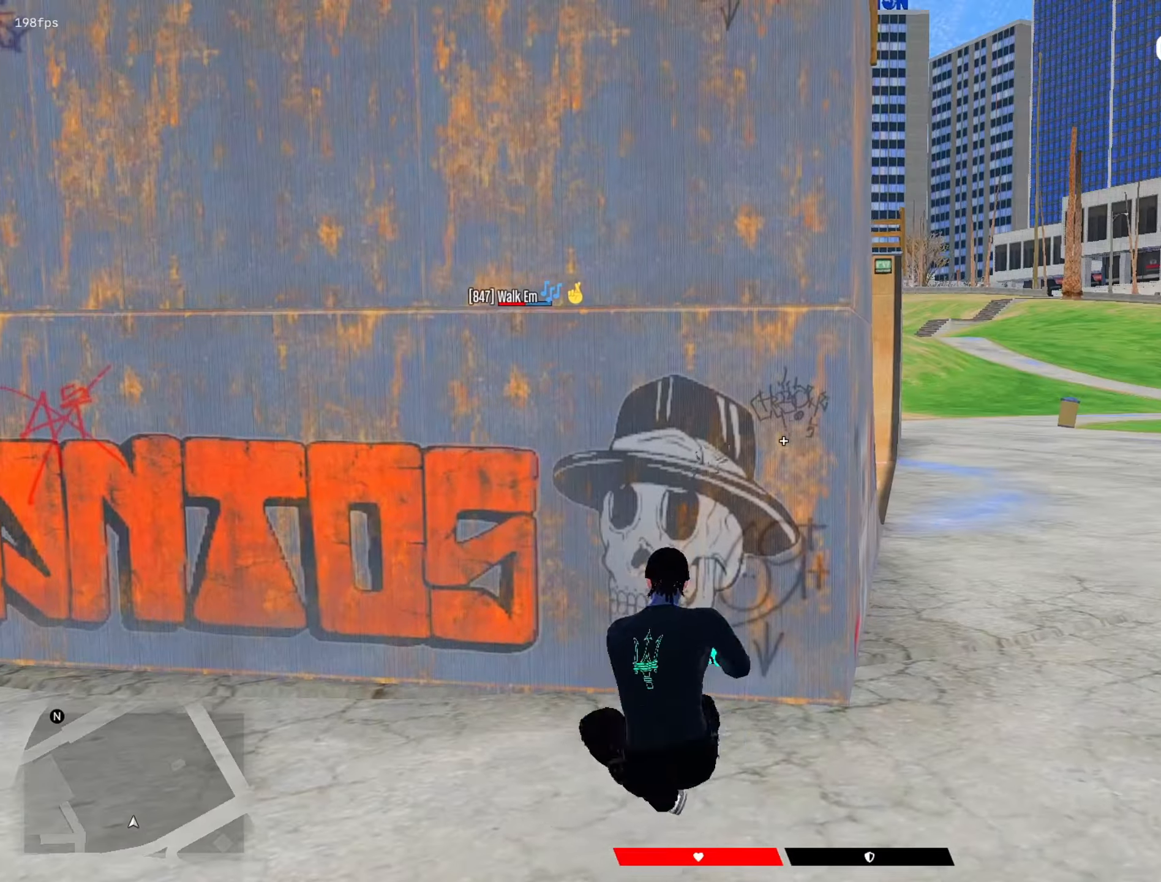
{"keys": ["shift"], "mouse": [], "mouse_move": "still", "events": [[117, "a", "down"], [117, "w", "down"], [167, "space", "up"], [200, "d", "up"], [250, "a", "up"], [250, "w", "up"], [350, "a", "down"], [350, "w", "down"], [400, "a", "up"], [450, "w", "up"]]}
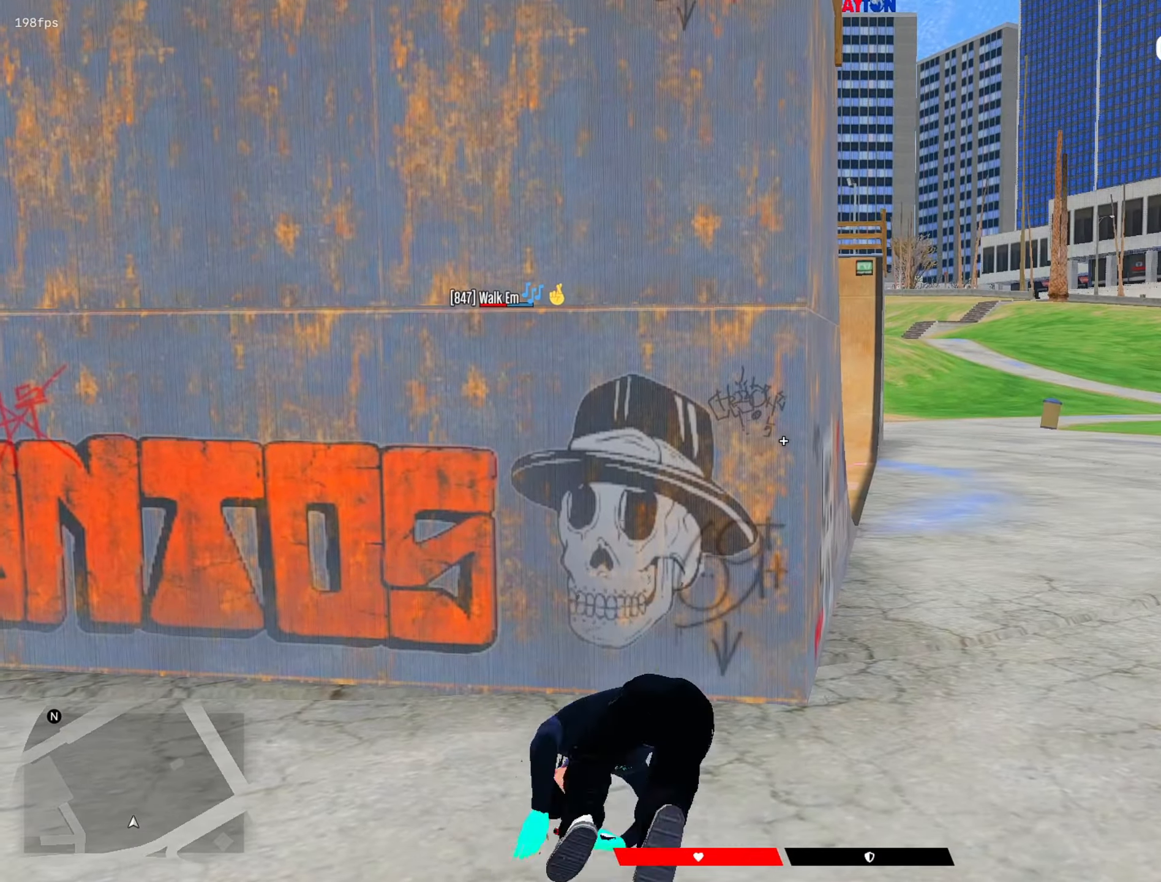
{"keys": ["a", "s", "shift"], "mouse": [], "mouse_move": "down-left", "events": [[33, "a", "down"], [33, "w", "down"], [83, "mouse_right", "down"], [133, "mouse_left", "down"], [183, "a", "up"], [183, "w", "up"], [317, "d", "down"], [367, "mouse_left", "up"], [367, "s", "down"], [417, "mouse_right", "up"], [450, "a", "down"], [500, "d", "up"]]}
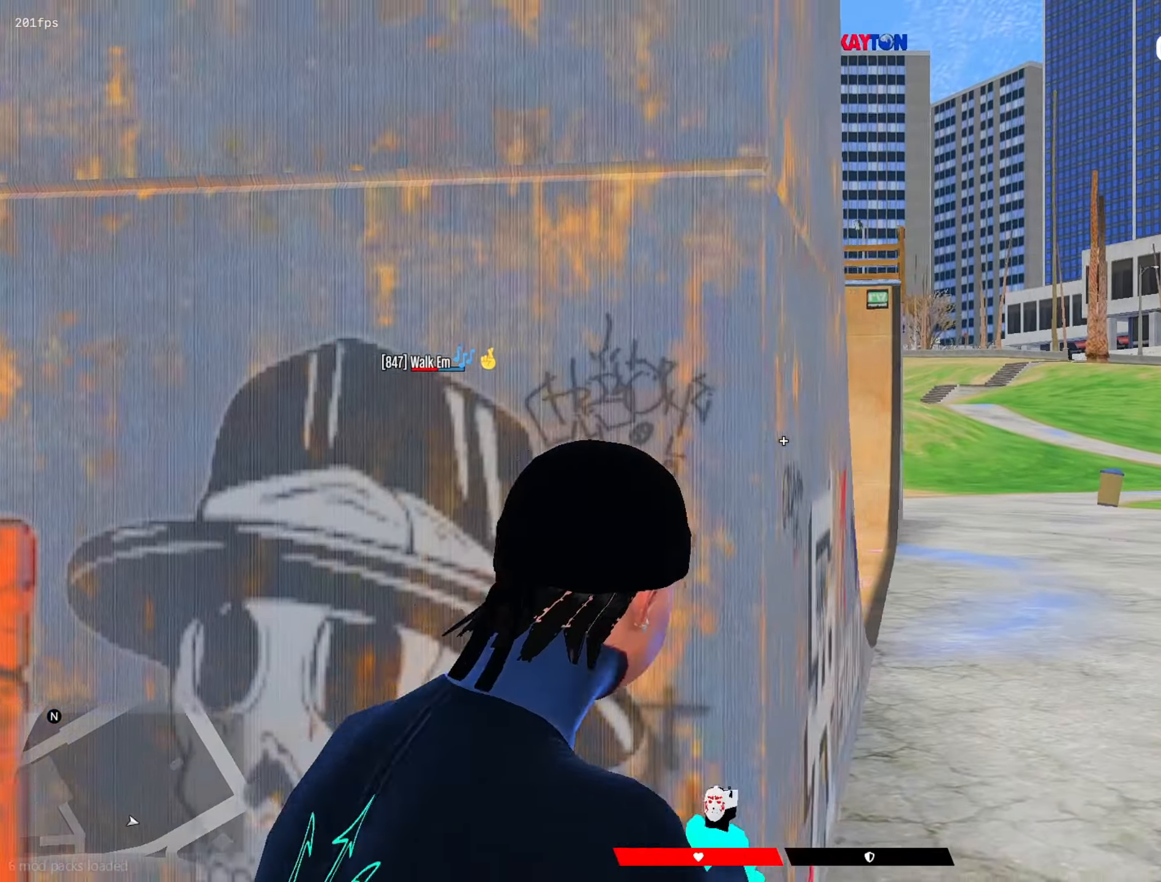
{"keys": ["a", "s", "shift"], "mouse": [], "mouse_move": "left", "events": [[233, "mouse_right", "down"], [383, "mouse_right", "up"]]}
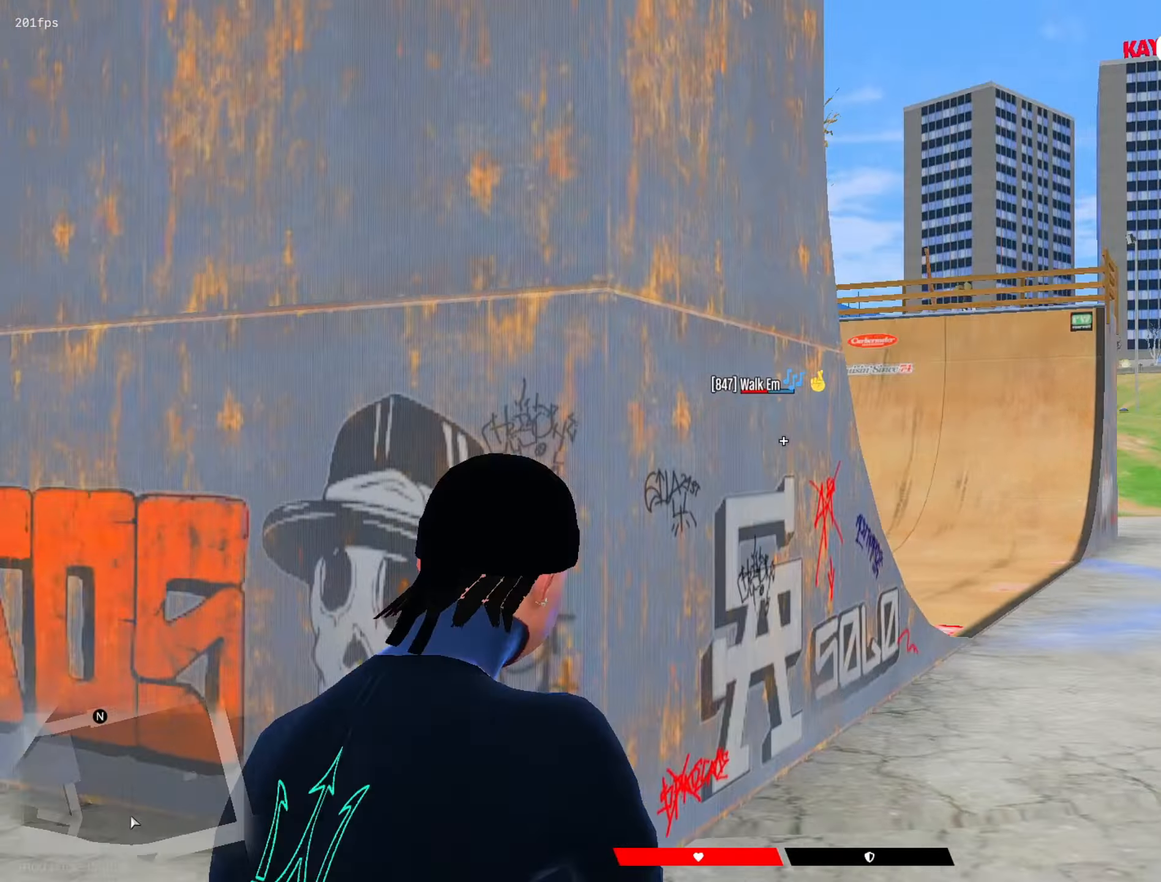
{"keys": ["d", "shift"], "mouse": [], "mouse_move": "left", "events": [[67, "s", "up"], [167, "a", "up"], [200, "d", "down"], [200, "mouse_right", "down"], [350, "mouse_right", "up"]]}
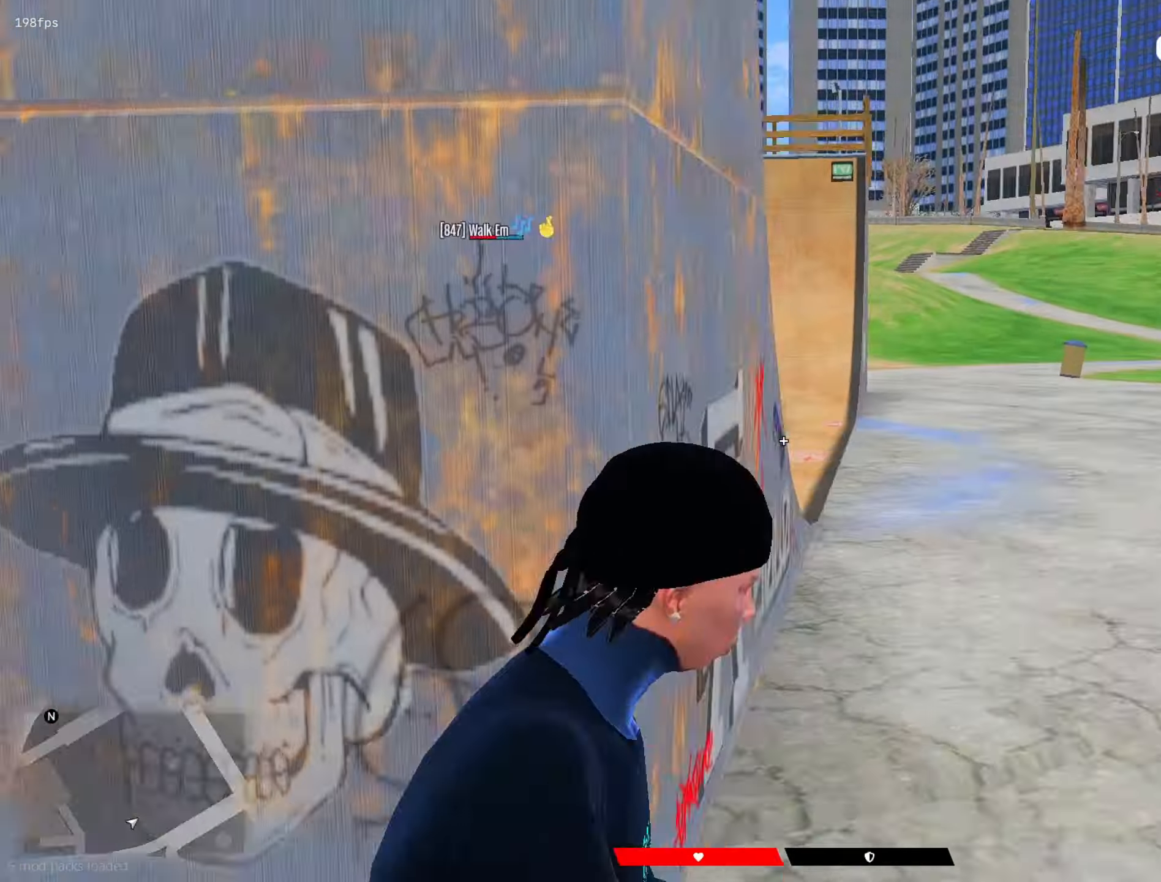
{"keys": ["a", "s", "shift"], "mouse": [], "mouse_move": "still", "events": [[317, "s", "down"], [367, "mouse_right", "down"], [417, "a", "down"], [417, "d", "up"], [500, "mouse_right", "up"]]}
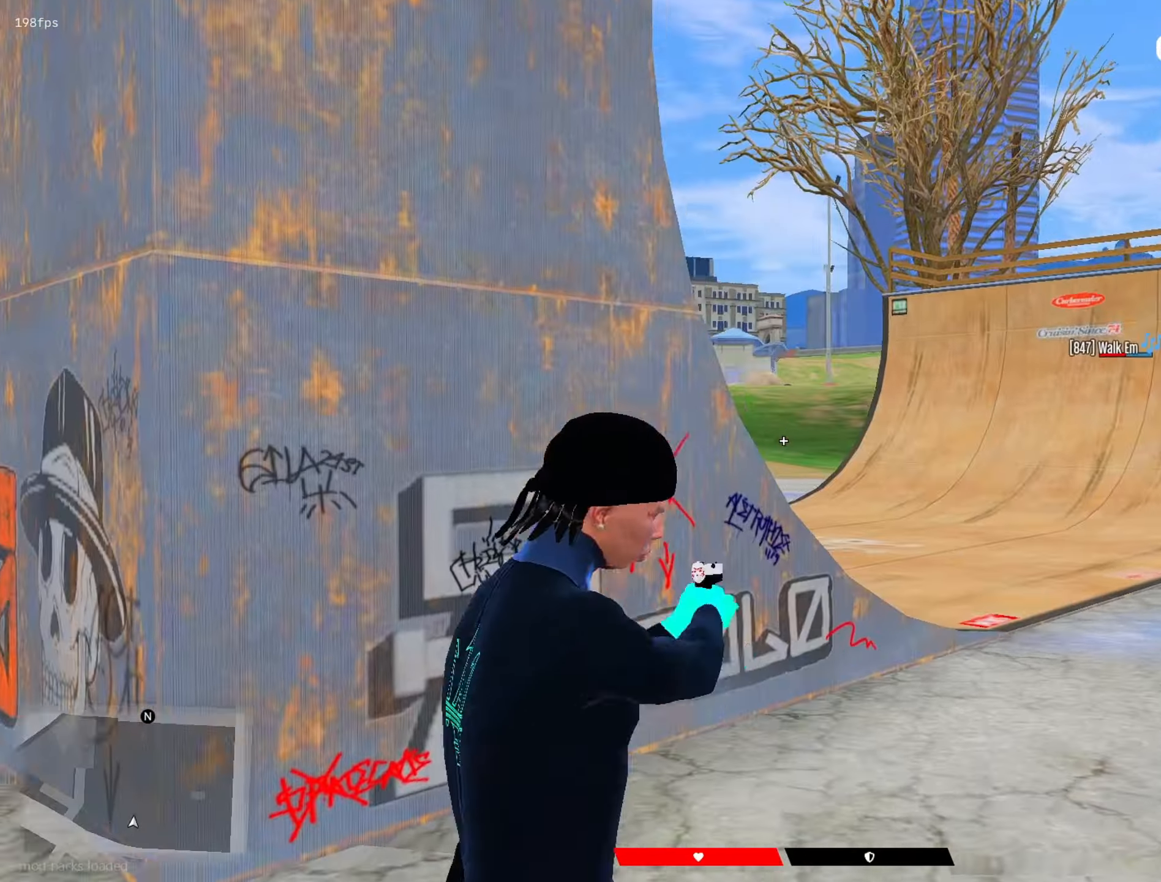
{"keys": ["d", "shift"], "mouse": [], "mouse_move": "down-left", "events": [[150, "s", "up"], [200, "a", "up"], [233, "d", "down"], [233, "mouse_right", "down"], [383, "mouse_right", "up"]]}
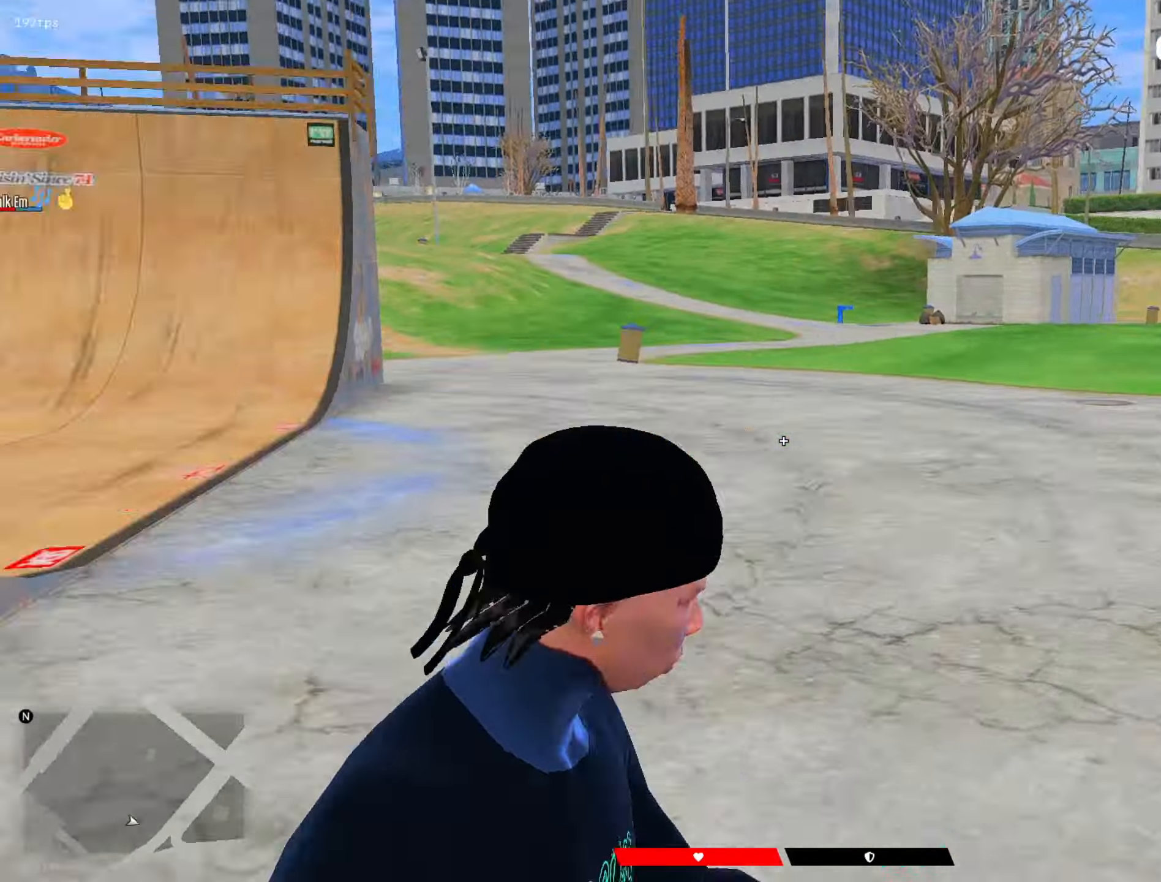
{"keys": ["d", "s", "shift"], "mouse": [], "mouse_move": "down-right", "events": [[217, "mouse_right", "down"], [250, "mouse_right", "up"], [300, "s", "down"]]}
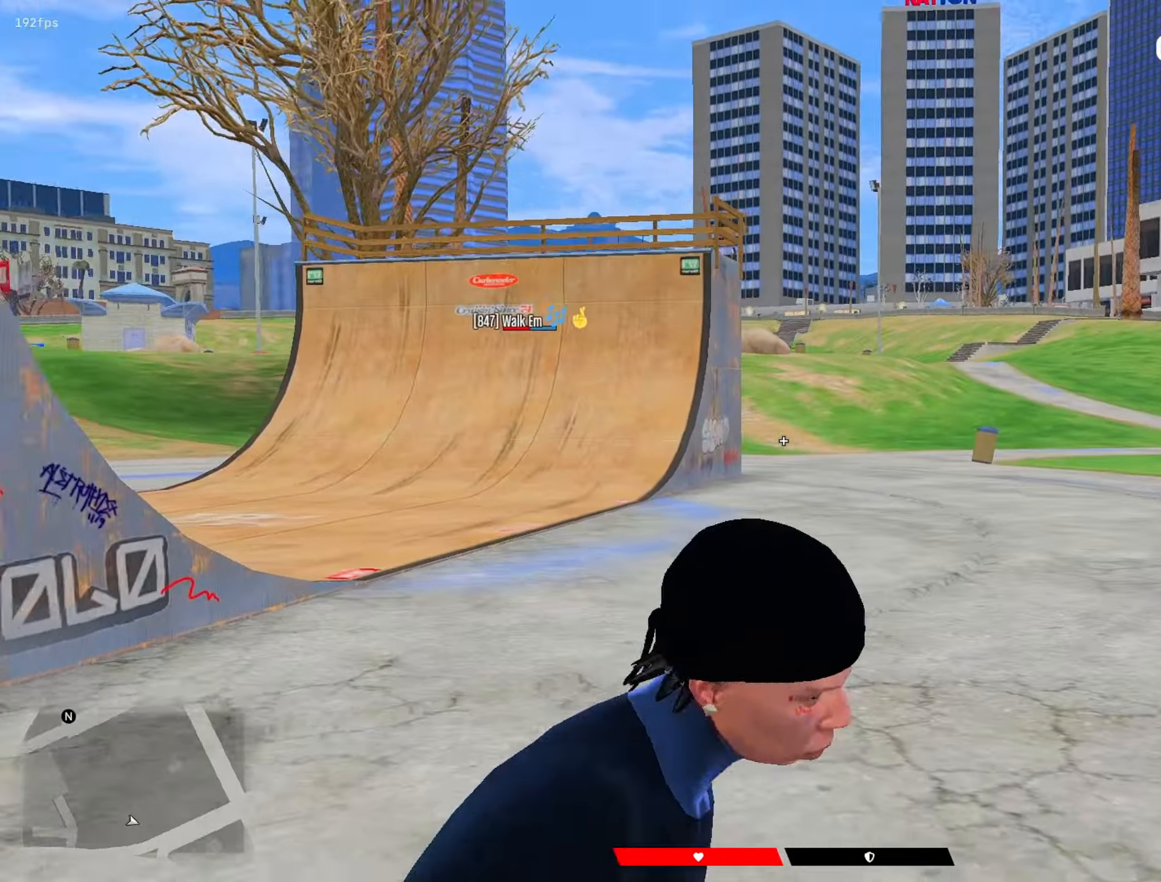
{"keys": ["d", "s", "shift"], "mouse": [], "mouse_move": "left", "events": [[133, "mouse_right", "down"], [133, "s", "up"], [217, "mouse_right", "up"], [317, "s", "down"]]}
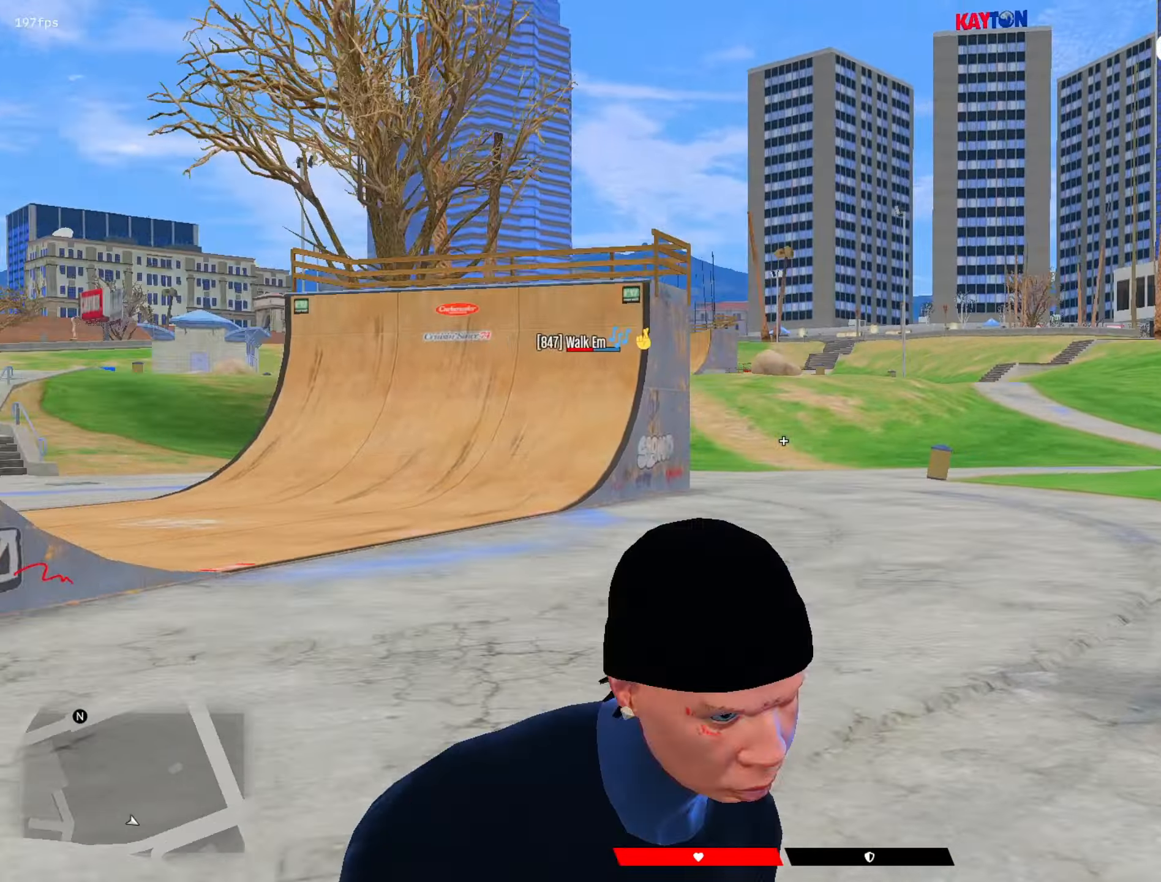
{"keys": ["d", "s", "shift"], "mouse": [], "mouse_move": "left", "events": [[100, "s", "up"], [150, "mouse_right", "down"], [233, "mouse_right", "up"], [333, "s", "down"]]}
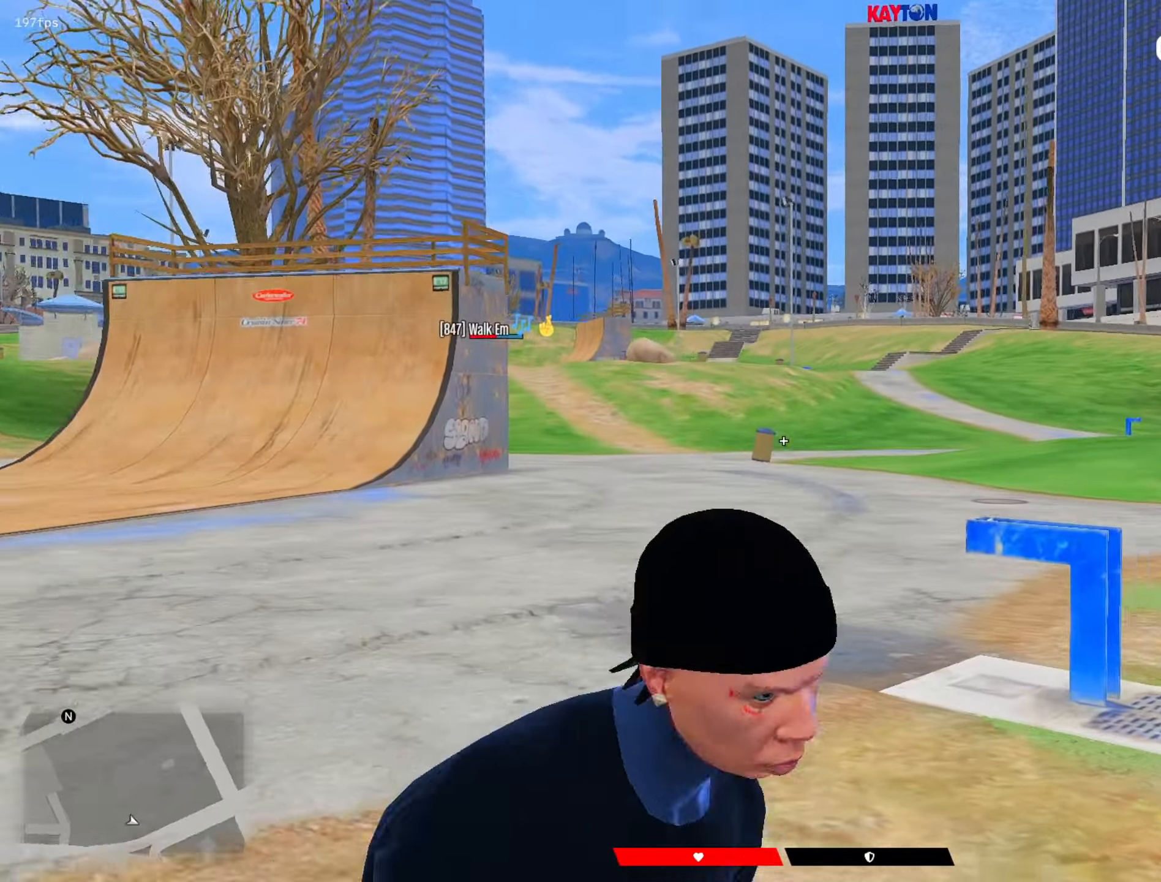
{"keys": ["d", "s", "shift"], "mouse": [], "mouse_move": "left", "events": [[67, "s", "up"], [117, "mouse_right", "down"], [200, "mouse_right", "up"], [300, "s", "down"]]}
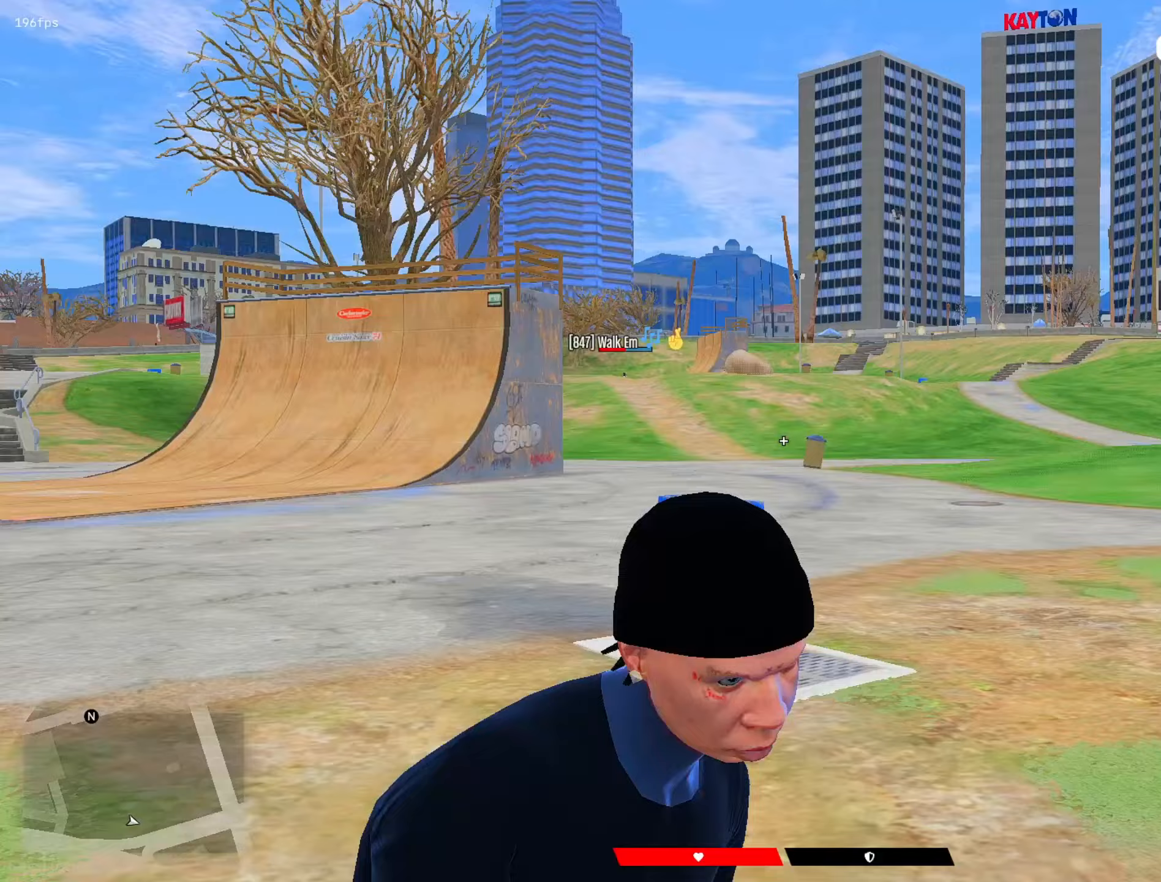
{"keys": ["d", "s", "shift"], "mouse": [], "mouse_move": "left", "events": [[83, "s", "up"], [183, "mouse_right", "down"], [217, "mouse_right", "up"], [317, "s", "down"]]}
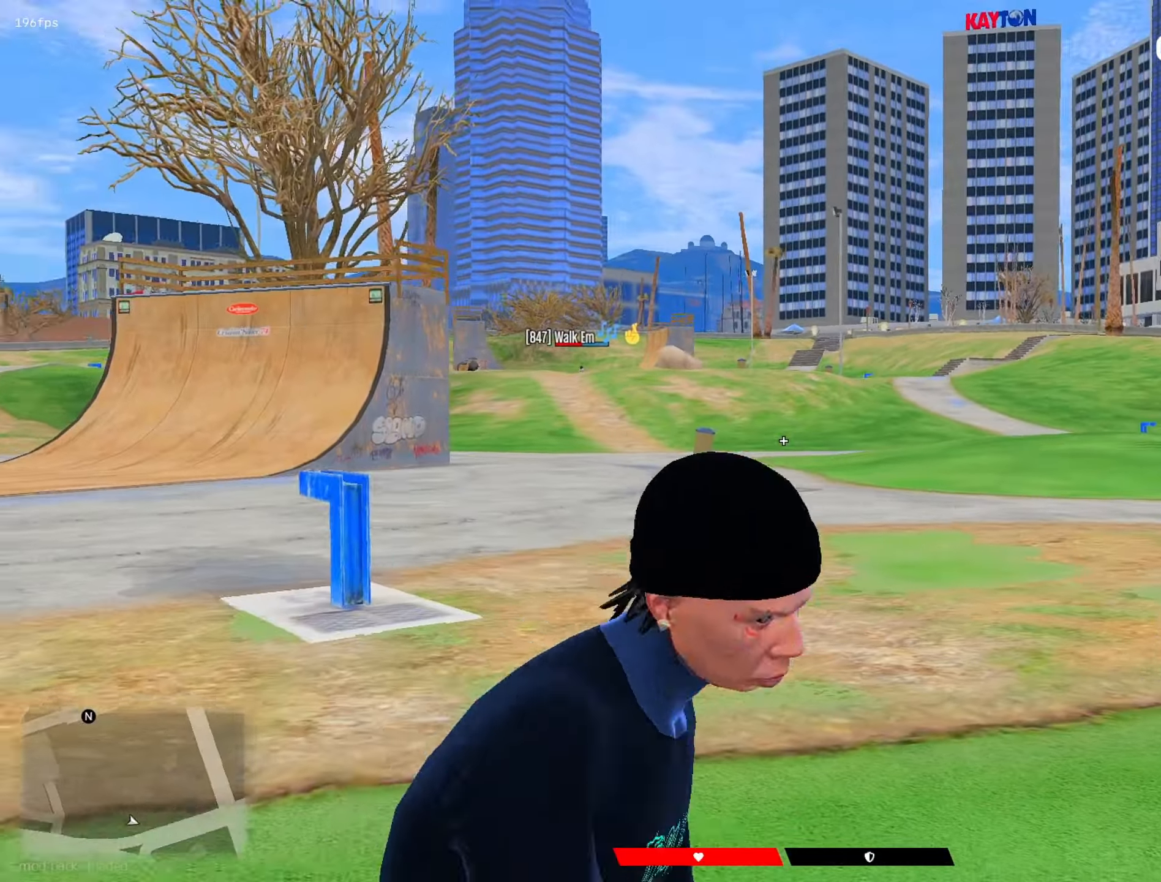
{"keys": ["d", "s", "shift"], "mouse": [], "mouse_move": "right", "events": [[100, "s", "up"], [150, "mouse_right", "down"], [233, "mouse_right", "up"], [333, "s", "down"]]}